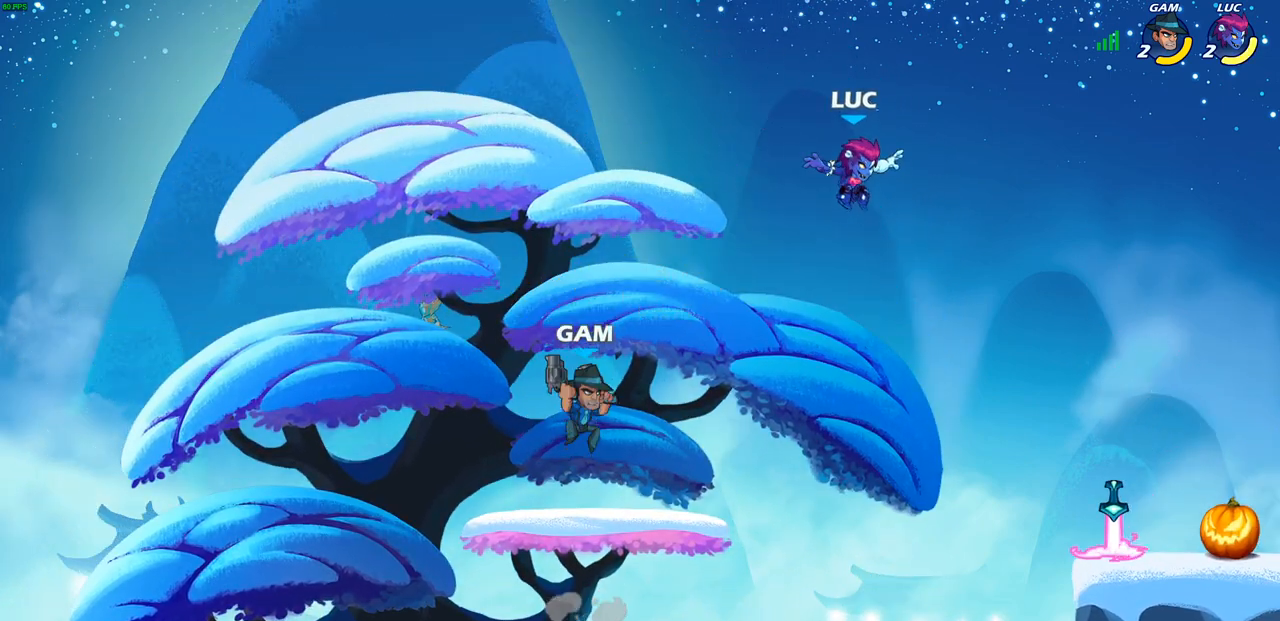
Gameplay with a controller (PlayStation layout); each line is a JSON object with the inputs held at the frame after it. "events" lists button and stick changes between this image and that frame as [ms after this image, input, new state], when the widget could be followed in between.
{"buttons": ["R1"], "left_stick": "right", "right_stick": "center", "events": [[133, "left_stick", "right"], [500, "R1", "down"]]}
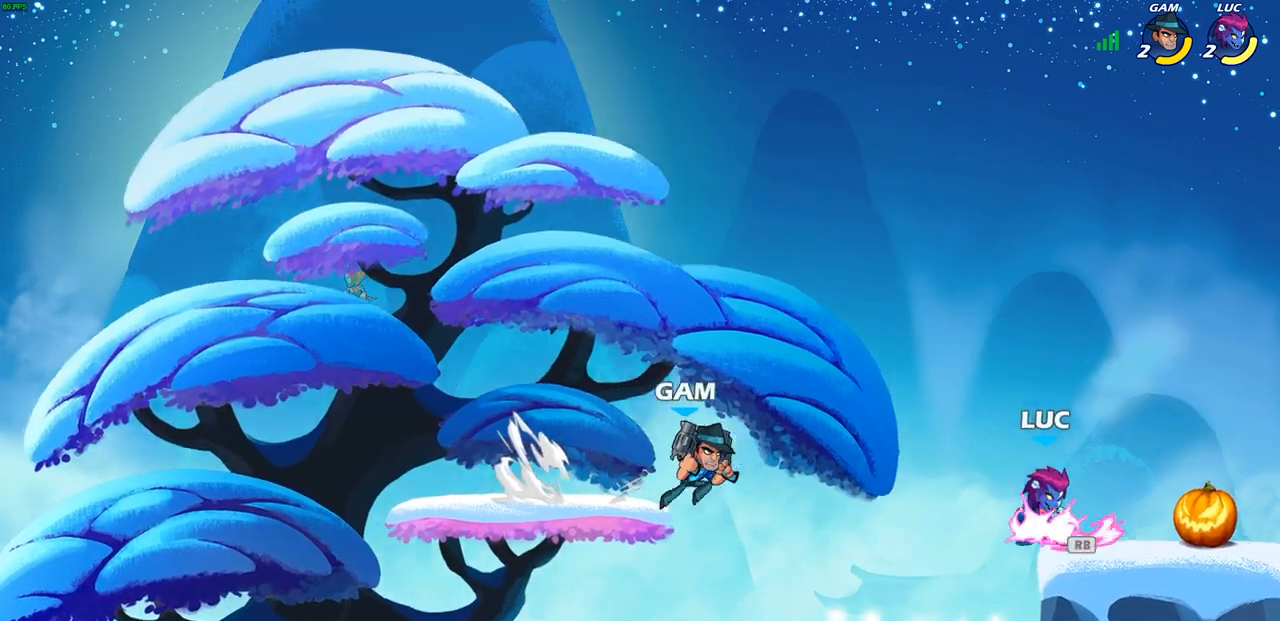
{"buttons": [], "left_stick": "down-left", "right_stick": "center", "events": [[50, "left_stick", "up-left"], [67, "R1", "up"], [100, "CROSS", "down"], [233, "left_stick", "up-right"], [283, "CROSS", "up"], [450, "left_stick", "down-left"]]}
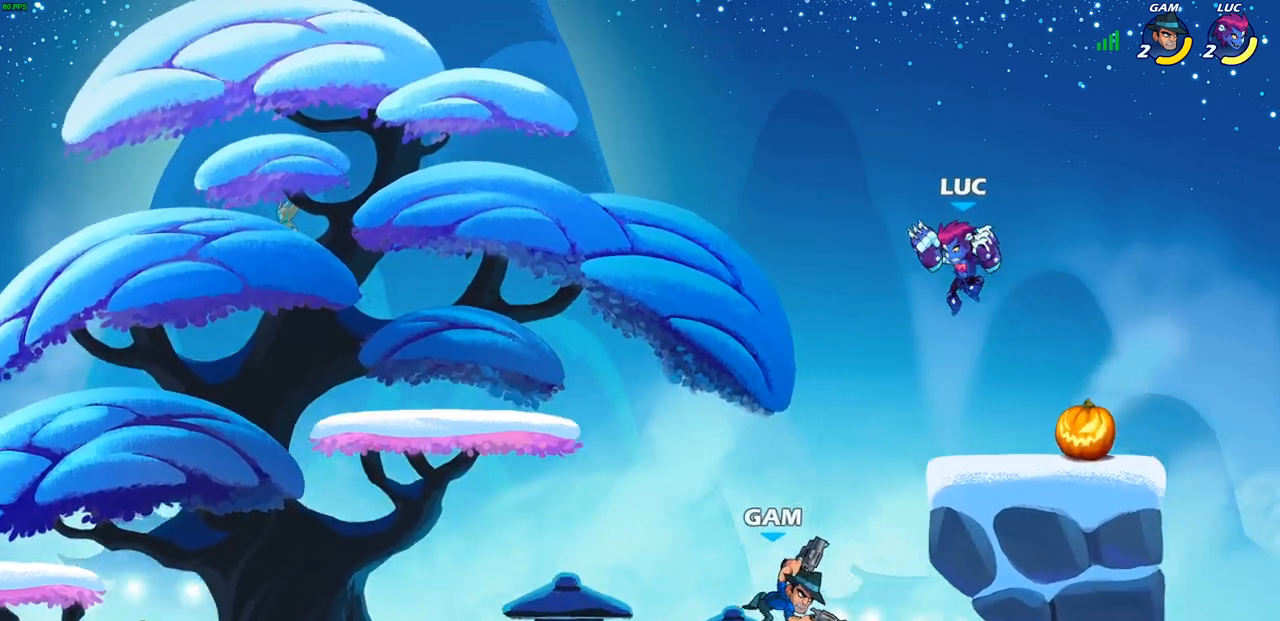
{"buttons": [], "left_stick": "left", "right_stick": "center", "events": [[317, "left_stick", "left"], [367, "SQUARE", "down"], [467, "SQUARE", "up"]]}
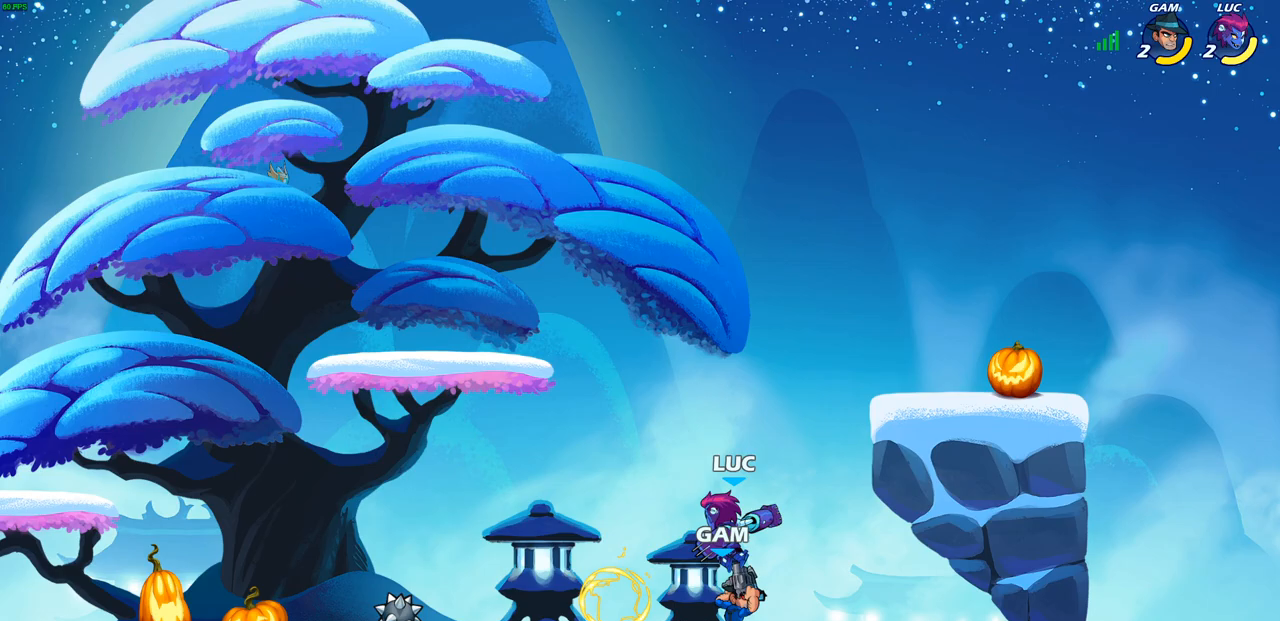
{"buttons": [], "left_stick": "up-right", "right_stick": "center", "events": [[217, "left_stick", "right"], [417, "left_stick", "up-right"]]}
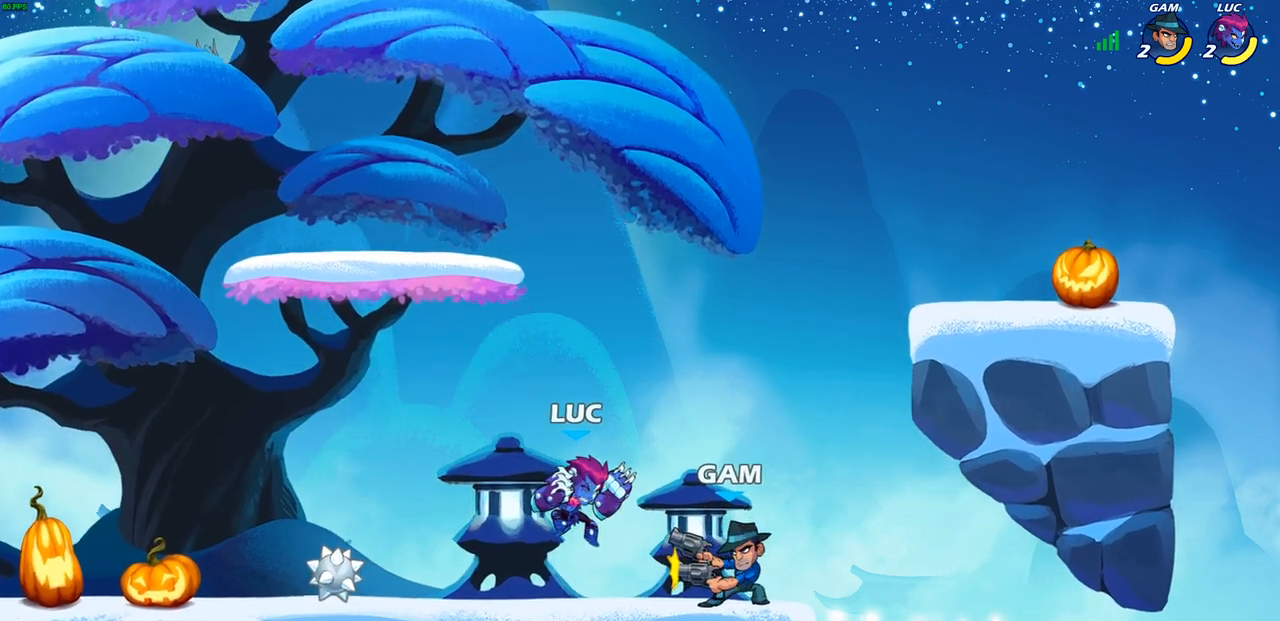
{"buttons": [], "left_stick": "down-left", "right_stick": "center", "events": [[50, "left_stick", "center"], [383, "left_stick", "left"], [467, "left_stick", "down-left"]]}
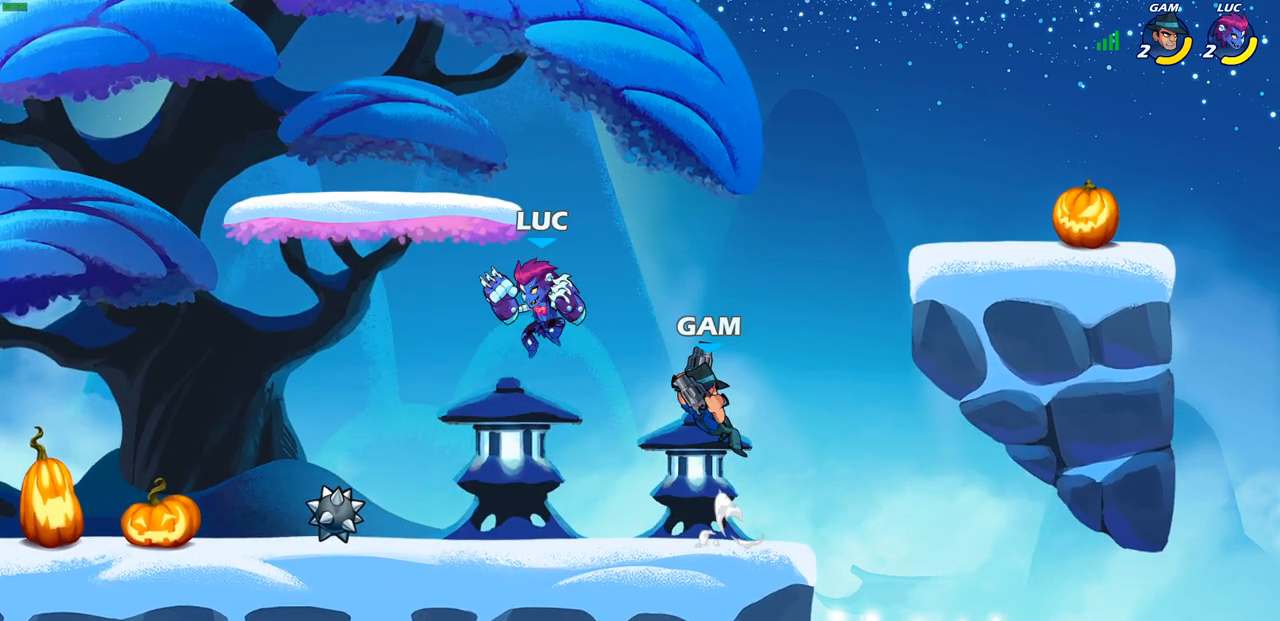
{"buttons": [], "left_stick": "up-left", "right_stick": "center", "events": [[83, "R2", "down"], [333, "left_stick", "down-right"], [383, "R2", "up"], [433, "left_stick", "up-right"], [483, "left_stick", "up-left"]]}
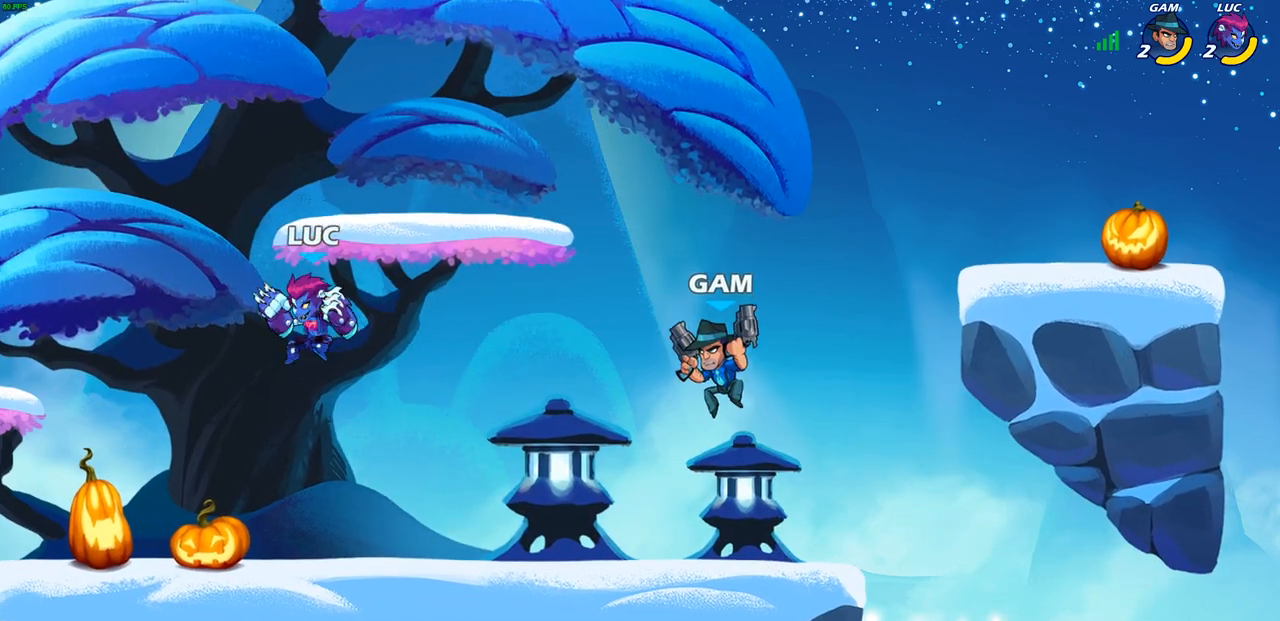
{"buttons": [], "left_stick": "up-right", "right_stick": "center", "events": [[50, "left_stick", "down-left"], [333, "left_stick", "up-left"], [417, "left_stick", "up-right"]]}
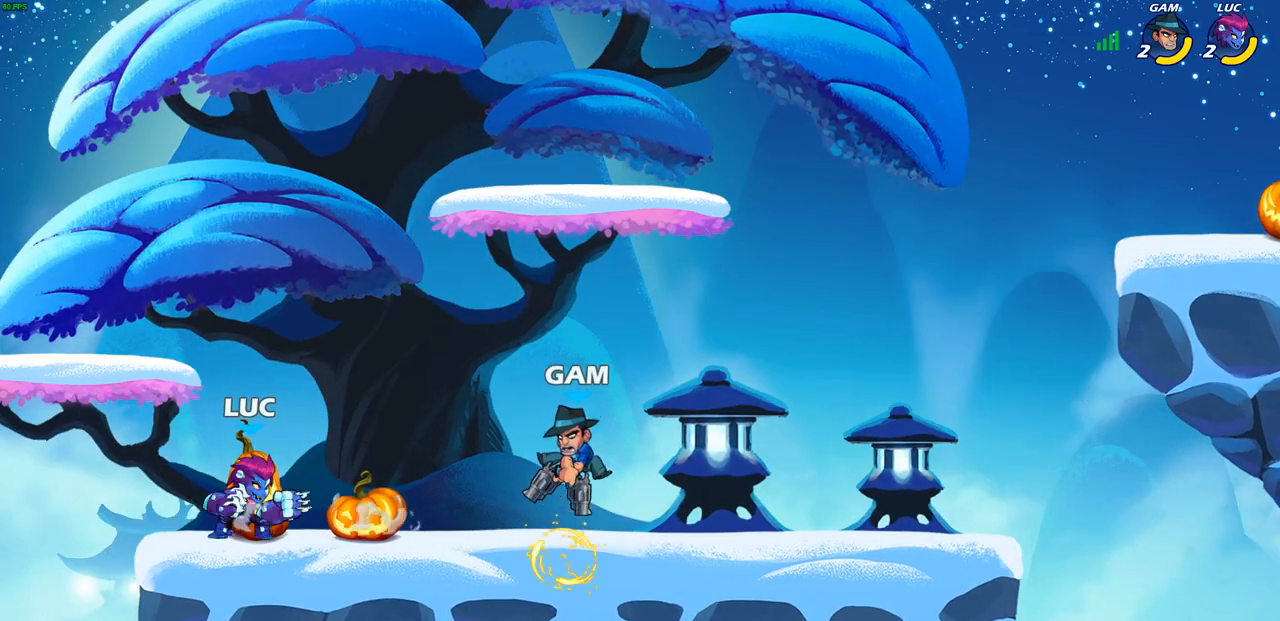
{"buttons": [], "left_stick": "right", "right_stick": "center", "events": [[67, "R2", "down"], [67, "left_stick", "down-right"], [150, "SQUARE", "down"], [150, "left_stick", "down"], [200, "R2", "up"], [250, "SQUARE", "up"], [250, "left_stick", "down-right"], [350, "left_stick", "right"]]}
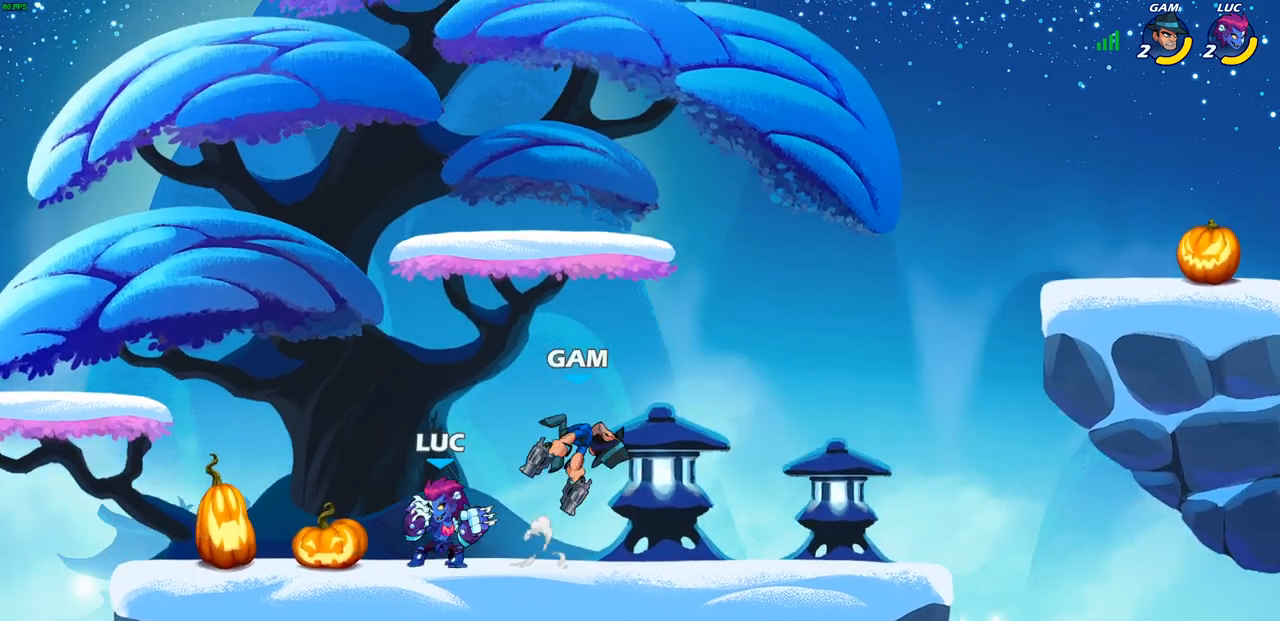
{"buttons": [], "left_stick": "center", "right_stick": "center", "events": [[267, "SQUARE", "down"], [367, "SQUARE", "up"], [483, "left_stick", "center"]]}
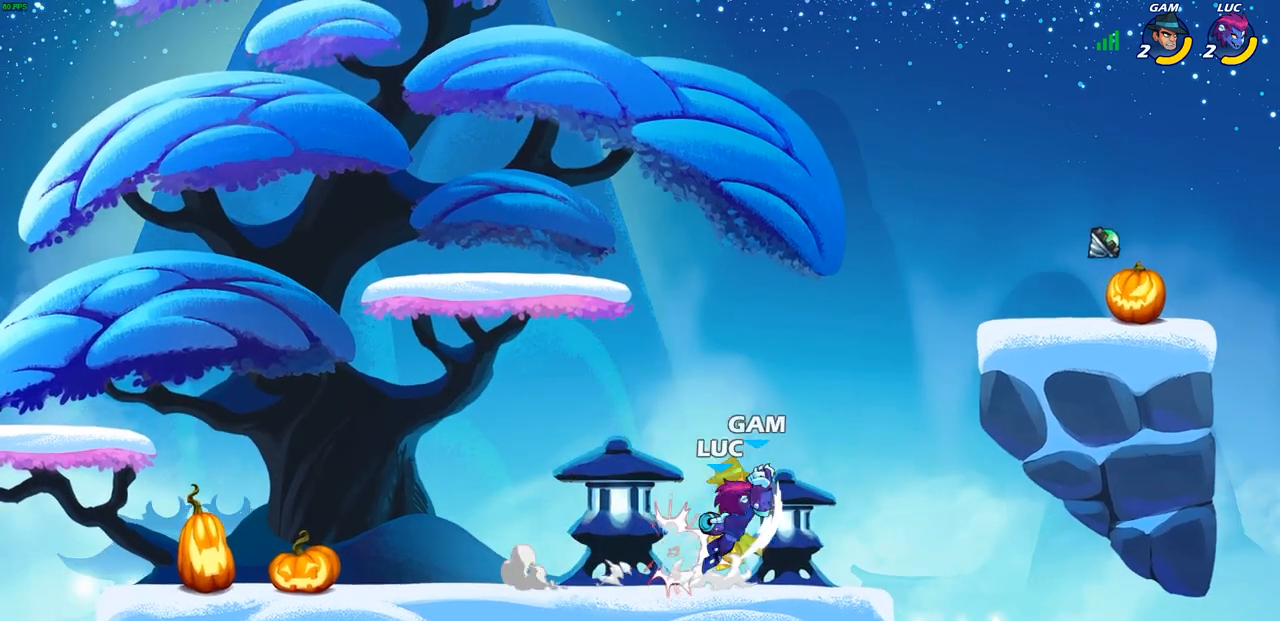
{"buttons": [], "left_stick": "center", "right_stick": "center", "events": [[200, "SQUARE", "down"], [267, "SQUARE", "up"]]}
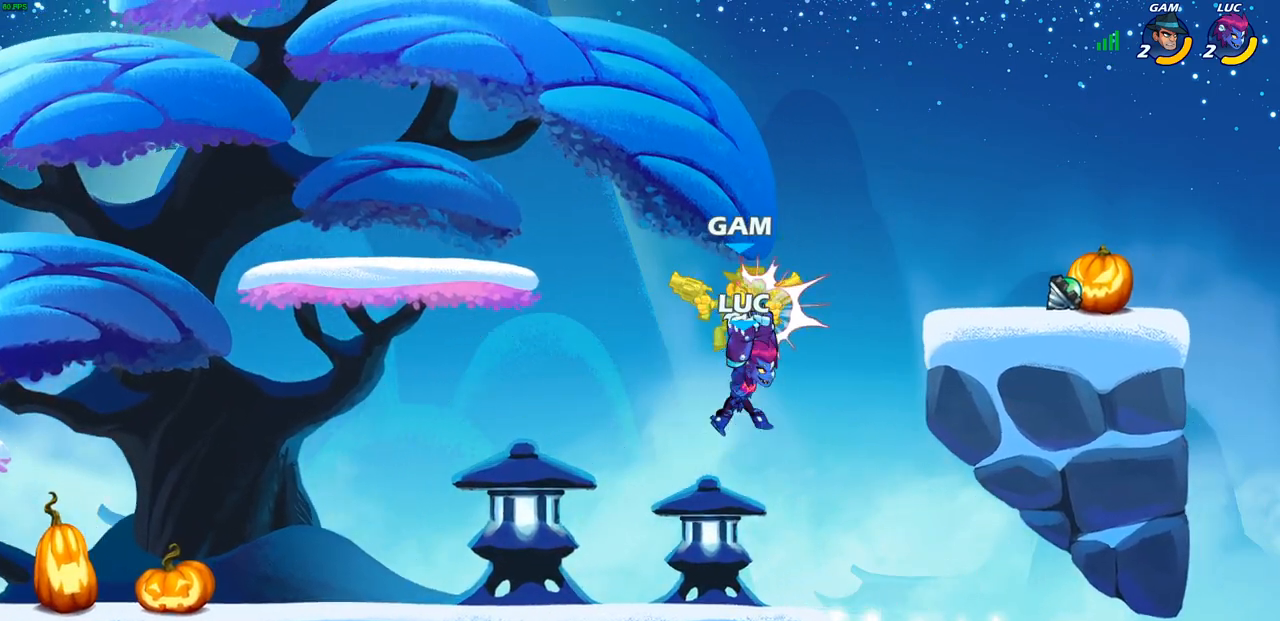
{"buttons": ["CIRCLE"], "left_stick": "down-right", "right_stick": "center", "events": [[333, "left_stick", "down-right"], [433, "CIRCLE", "down"]]}
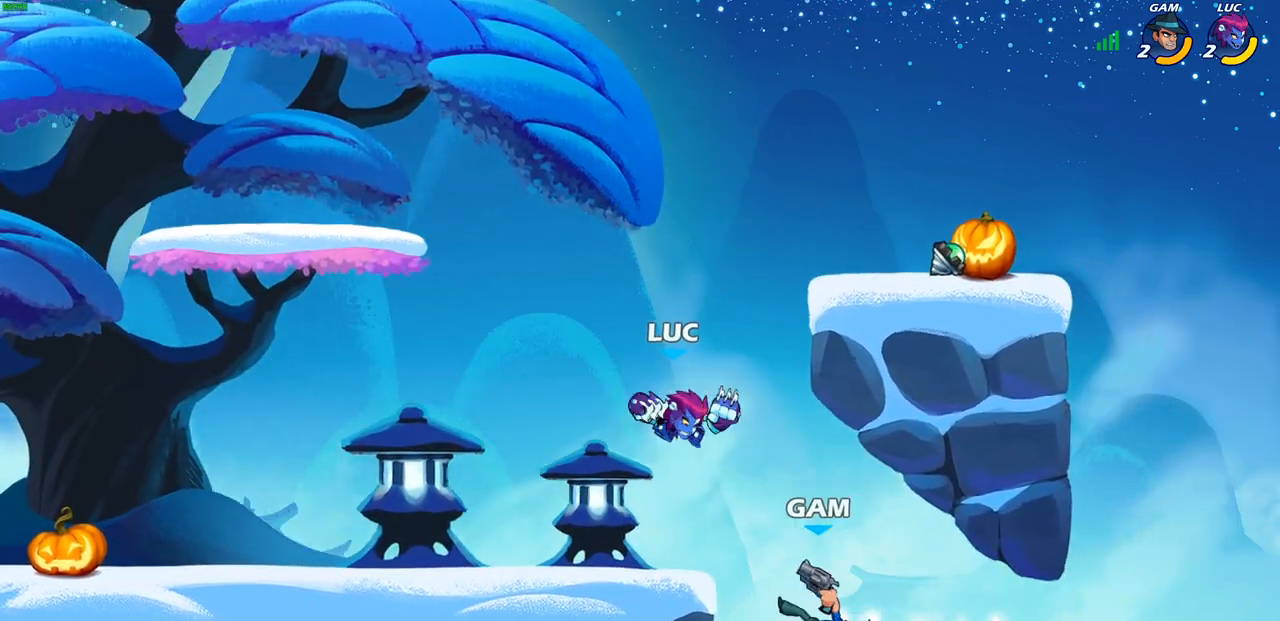
{"buttons": [], "left_stick": "down-right", "right_stick": "center", "events": [[433, "CIRCLE", "up"]]}
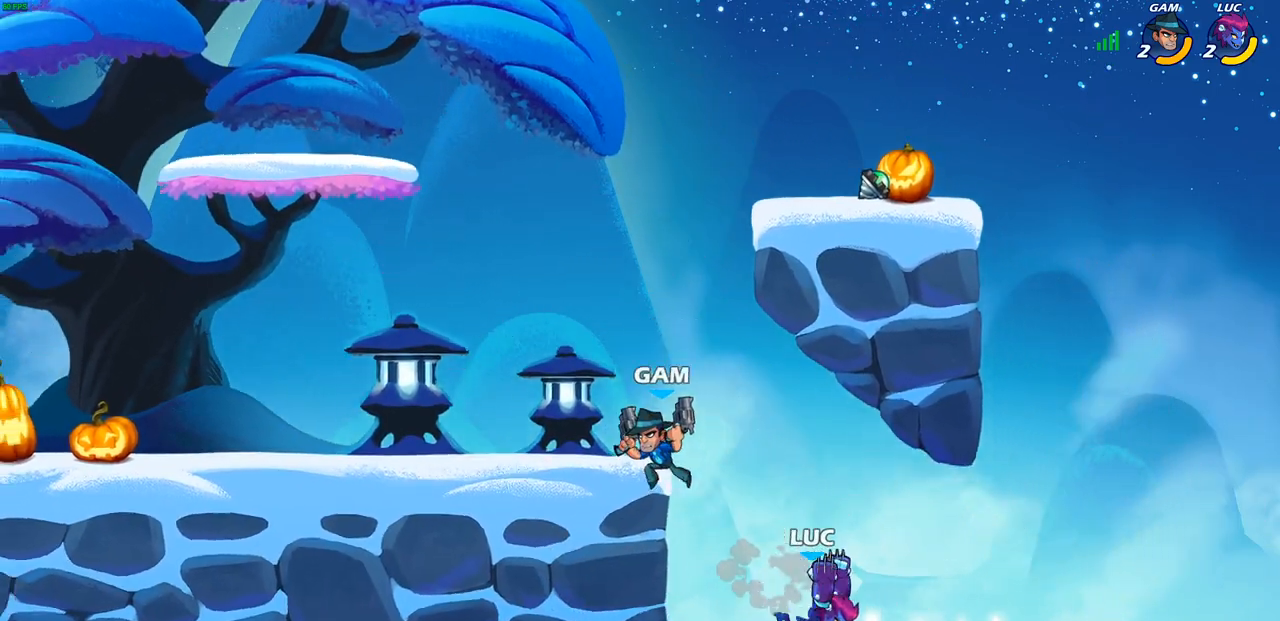
{"buttons": ["CROSS"], "left_stick": "up-right", "right_stick": "center", "events": [[33, "left_stick", "center"], [233, "left_stick", "right"], [383, "CROSS", "down"], [450, "left_stick", "up-right"]]}
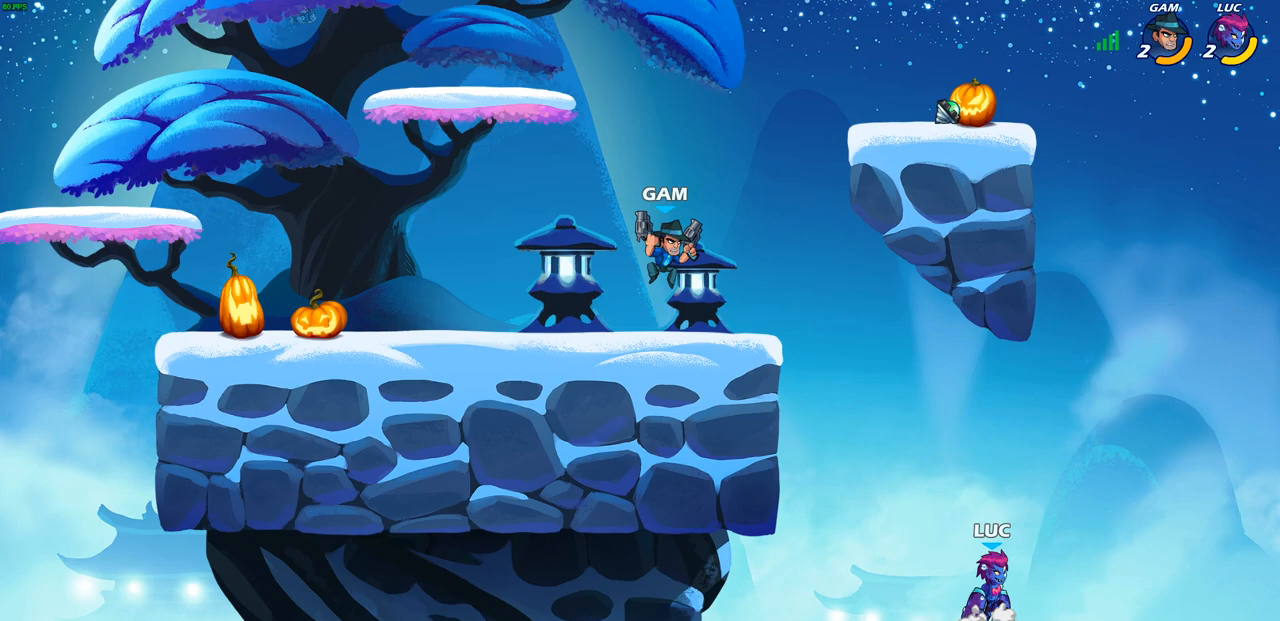
{"buttons": [], "left_stick": "center", "right_stick": "center", "events": [[67, "CROSS", "up"], [167, "left_stick", "up"], [250, "CROSS", "down"], [267, "left_stick", "up-left"], [367, "CIRCLE", "down"], [383, "CROSS", "up"], [383, "left_stick", "center"], [467, "CIRCLE", "up"]]}
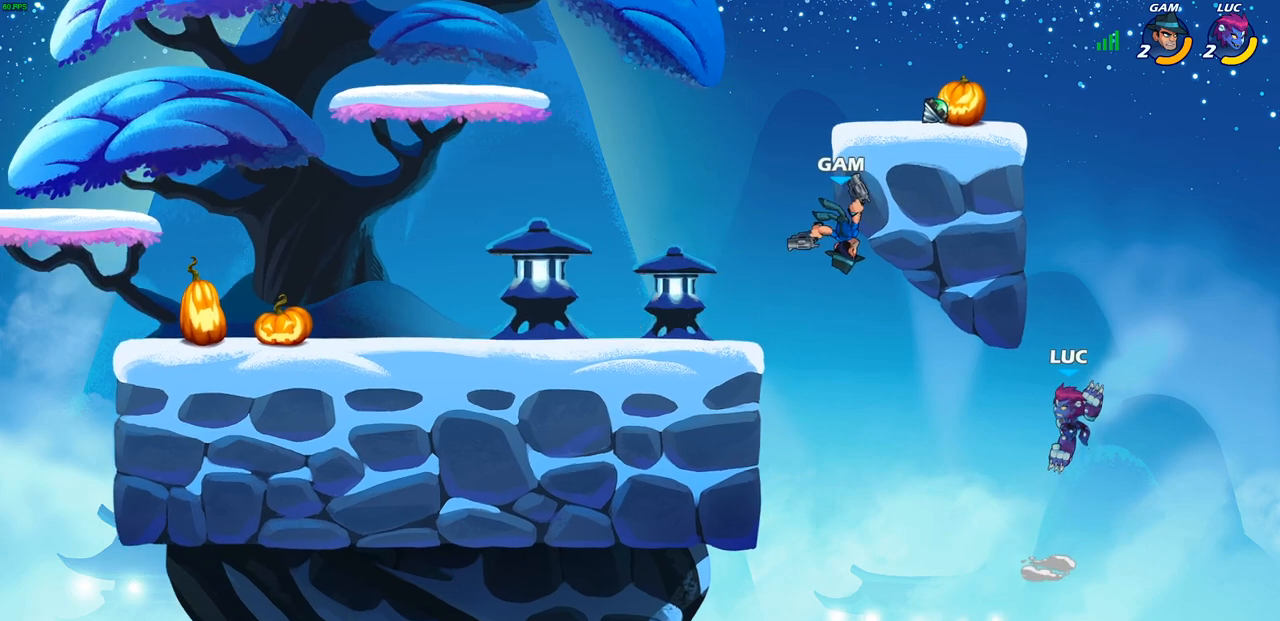
{"buttons": [], "left_stick": "left", "right_stick": "center", "events": [[200, "left_stick", "left"]]}
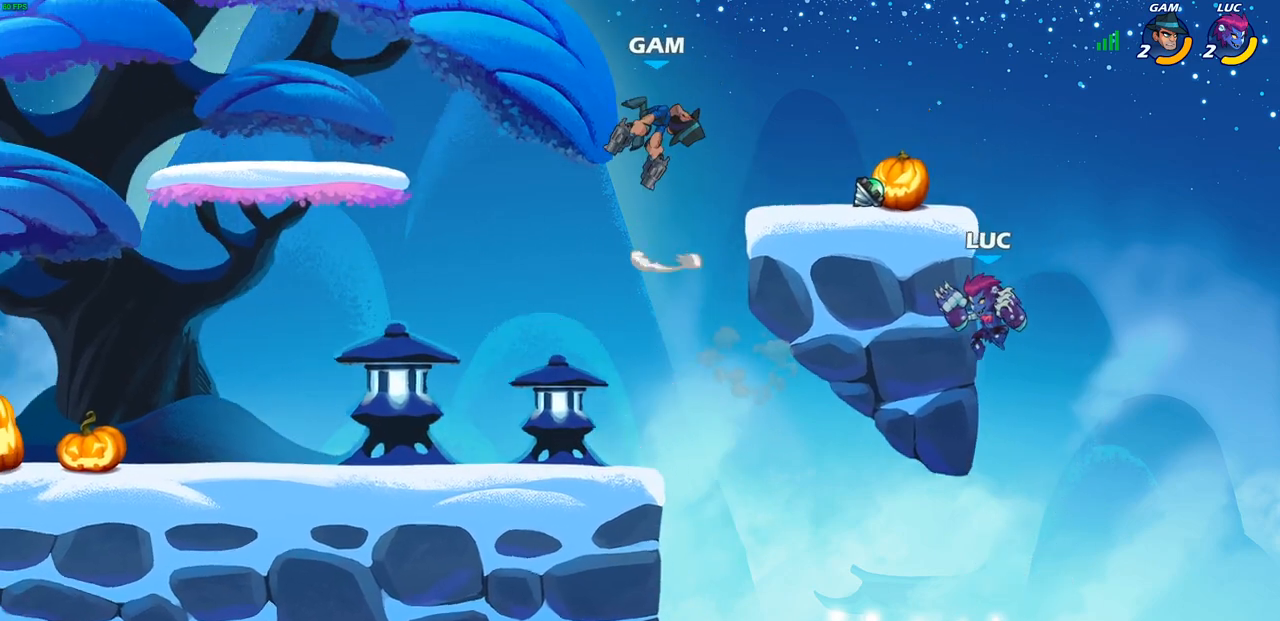
{"buttons": ["R2"], "left_stick": "left", "right_stick": "center", "events": [[83, "CROSS", "down"], [100, "left_stick", "up-right"], [250, "CROSS", "up"], [333, "CROSS", "down"], [417, "left_stick", "center"], [433, "CROSS", "up"], [483, "R2", "down"], [483, "left_stick", "left"]]}
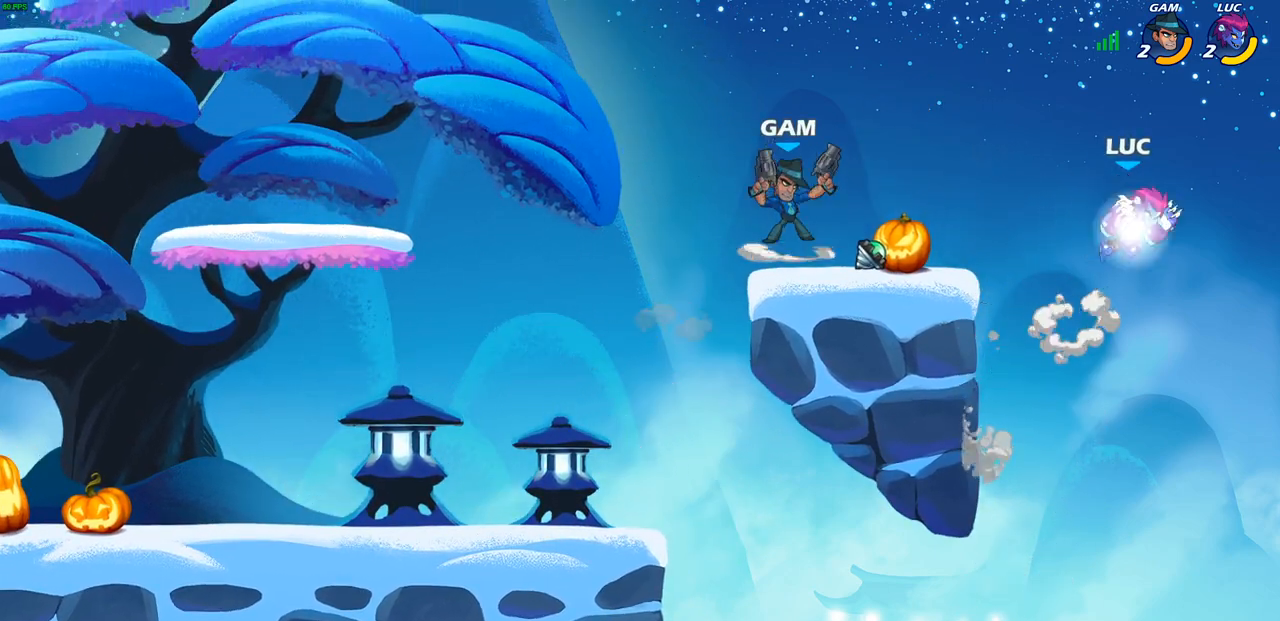
{"buttons": [], "left_stick": "left", "right_stick": "center", "events": [[17, "CIRCLE", "down"], [100, "CIRCLE", "up"], [117, "R2", "up"]]}
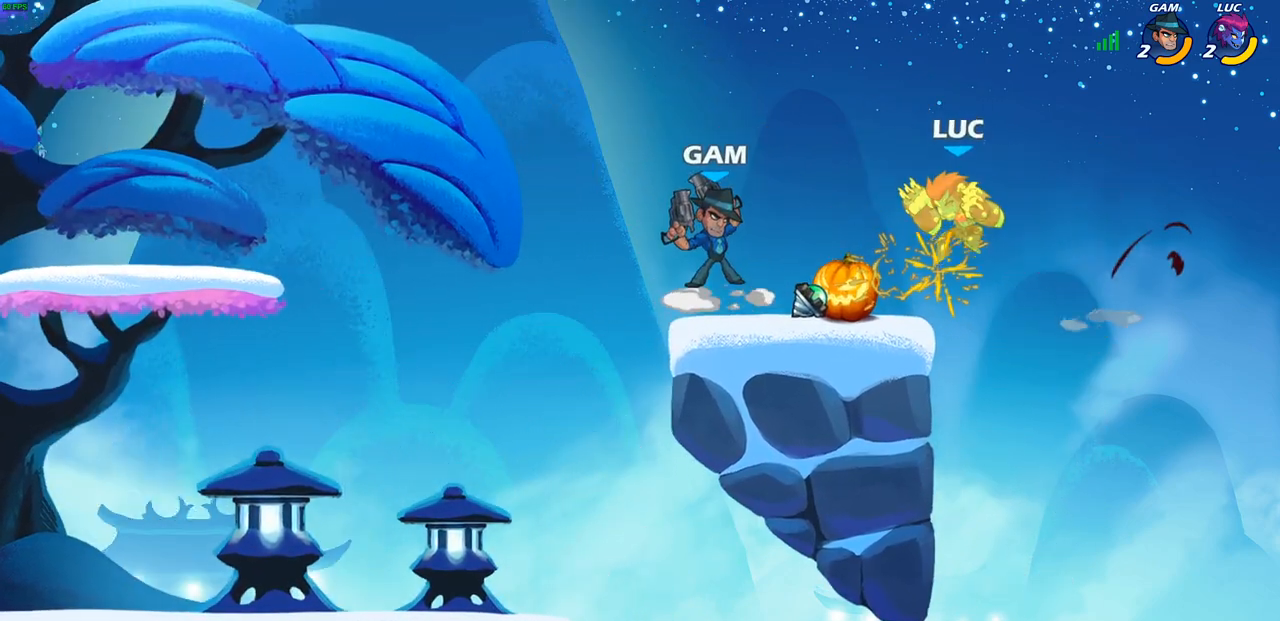
{"buttons": ["CROSS", "R2"], "left_stick": "up-right", "right_stick": "center", "events": [[200, "left_stick", "center"], [317, "left_stick", "right"], [350, "CROSS", "down"], [367, "R2", "down"], [417, "left_stick", "up-right"]]}
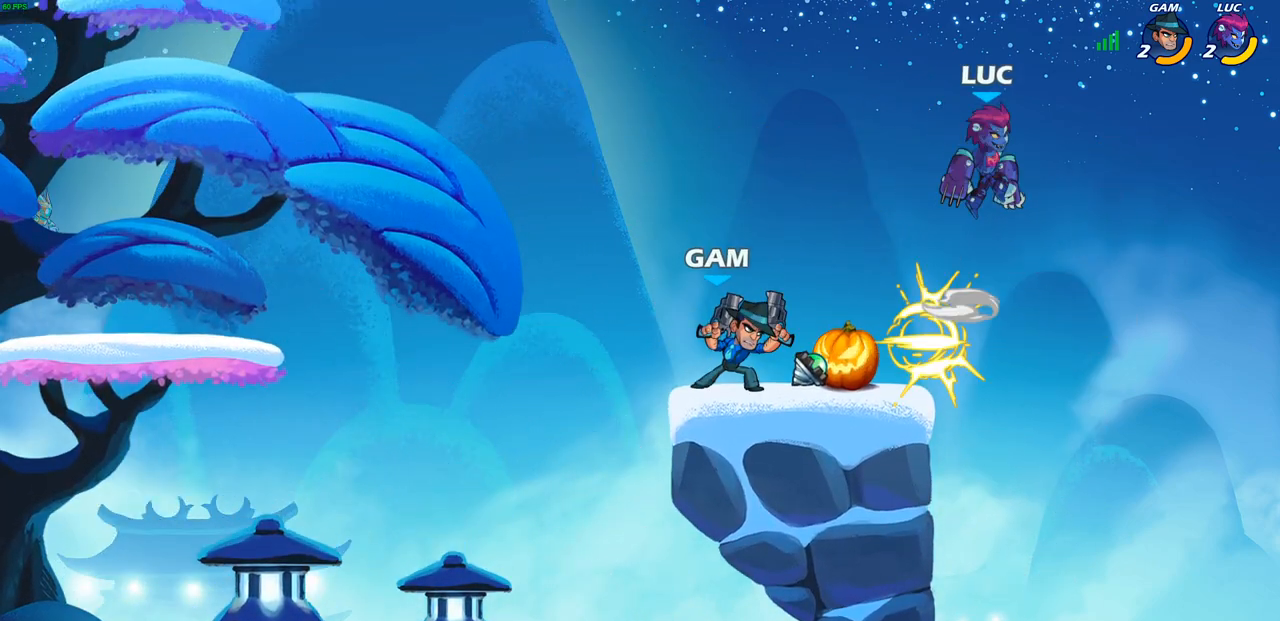
{"buttons": [], "left_stick": "down-right", "right_stick": "center", "events": [[50, "left_stick", "up-left"], [83, "CROSS", "up"], [83, "R2", "up"], [183, "left_stick", "down-left"], [383, "left_stick", "down-right"]]}
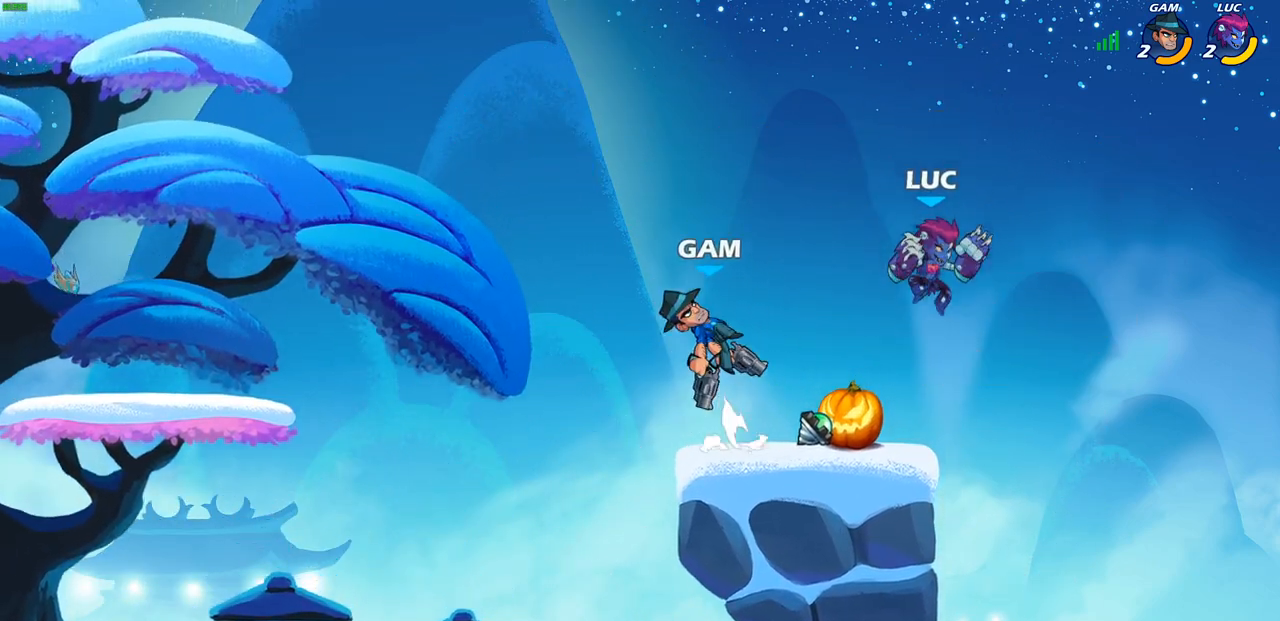
{"buttons": [], "left_stick": "down-left", "right_stick": "center", "events": [[17, "left_stick", "down-left"], [167, "left_stick", "up-right"], [183, "CROSS", "down"], [350, "CROSS", "up"], [383, "left_stick", "up-left"], [450, "left_stick", "down-left"]]}
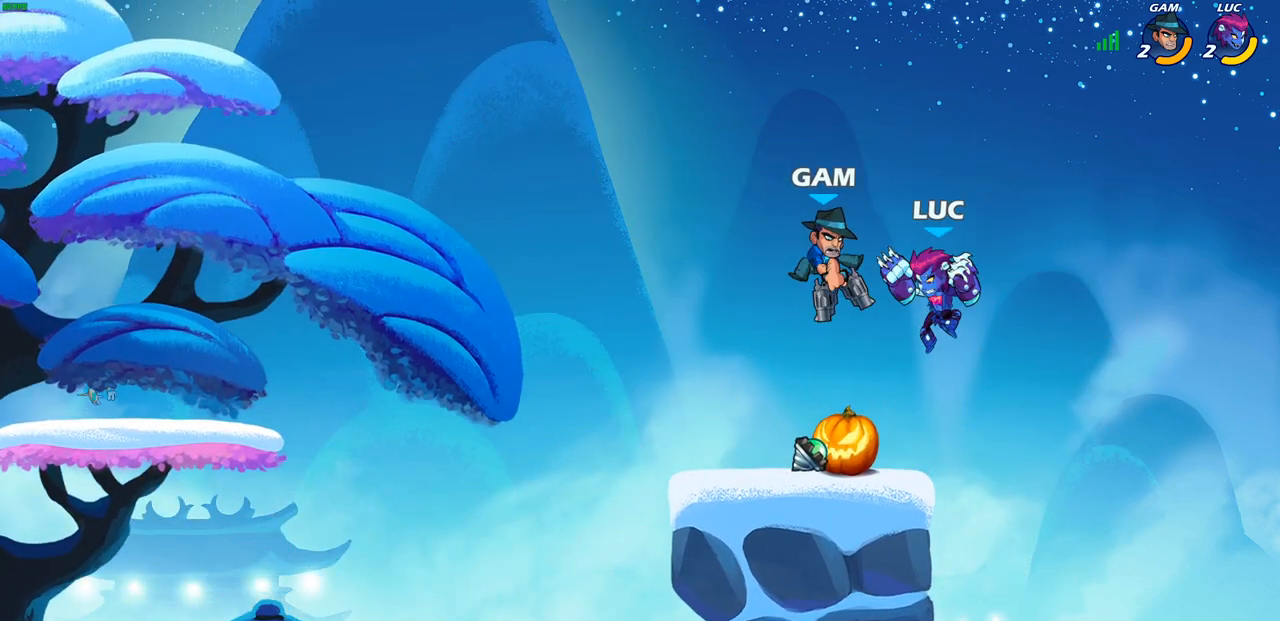
{"buttons": [], "left_stick": "center", "right_stick": "center", "events": [[183, "left_stick", "up-left"], [250, "left_stick", "center"]]}
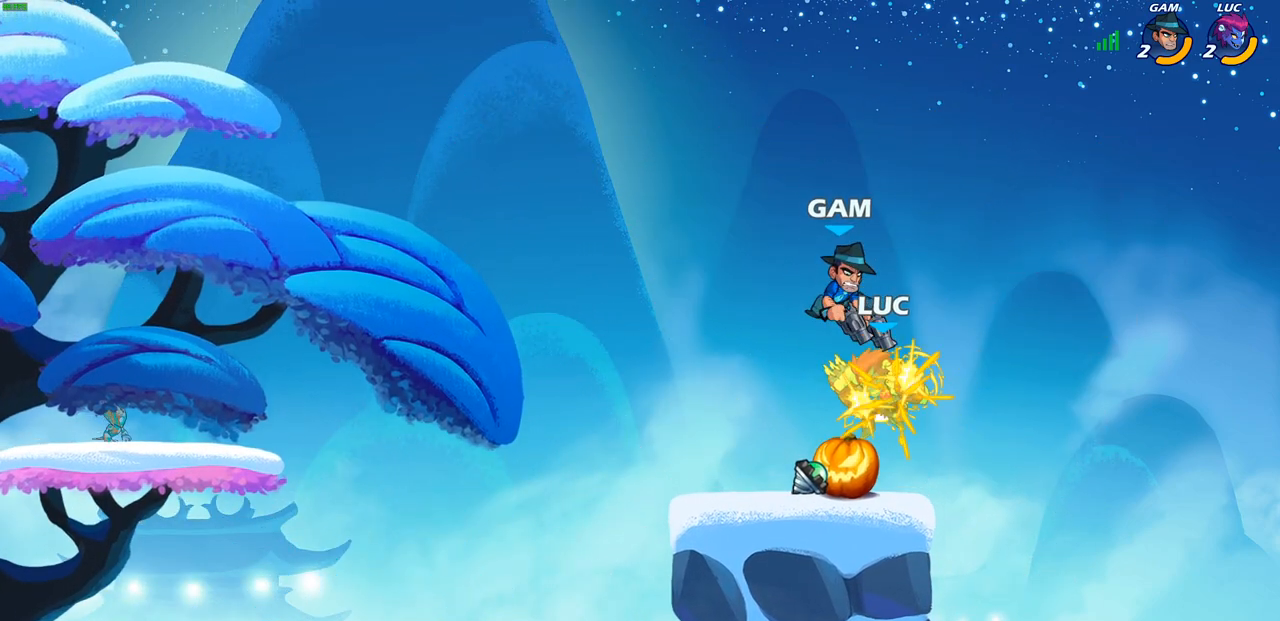
{"buttons": ["R2"], "left_stick": "up", "right_stick": "center", "events": [[250, "left_stick", "up"], [367, "R2", "down"]]}
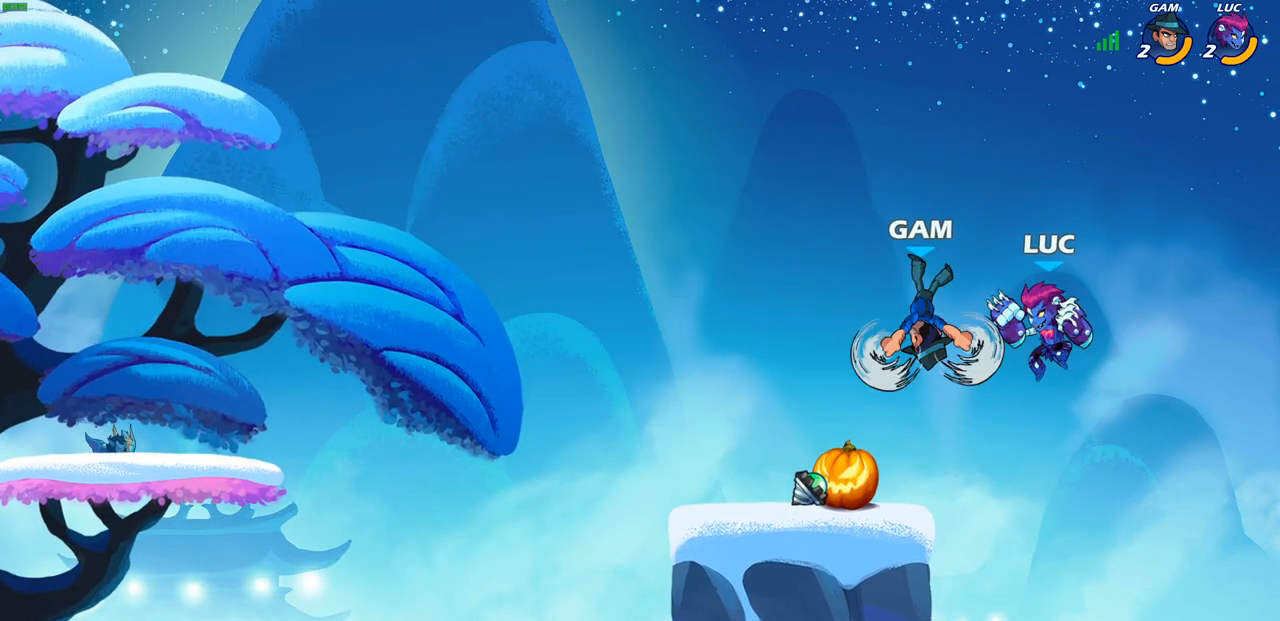
{"buttons": [], "left_stick": "center", "right_stick": "center", "events": [[167, "R2", "up"], [167, "left_stick", "down-left"], [283, "left_stick", "up-left"], [367, "SQUARE", "down"], [400, "left_stick", "center"], [417, "SQUARE", "up"]]}
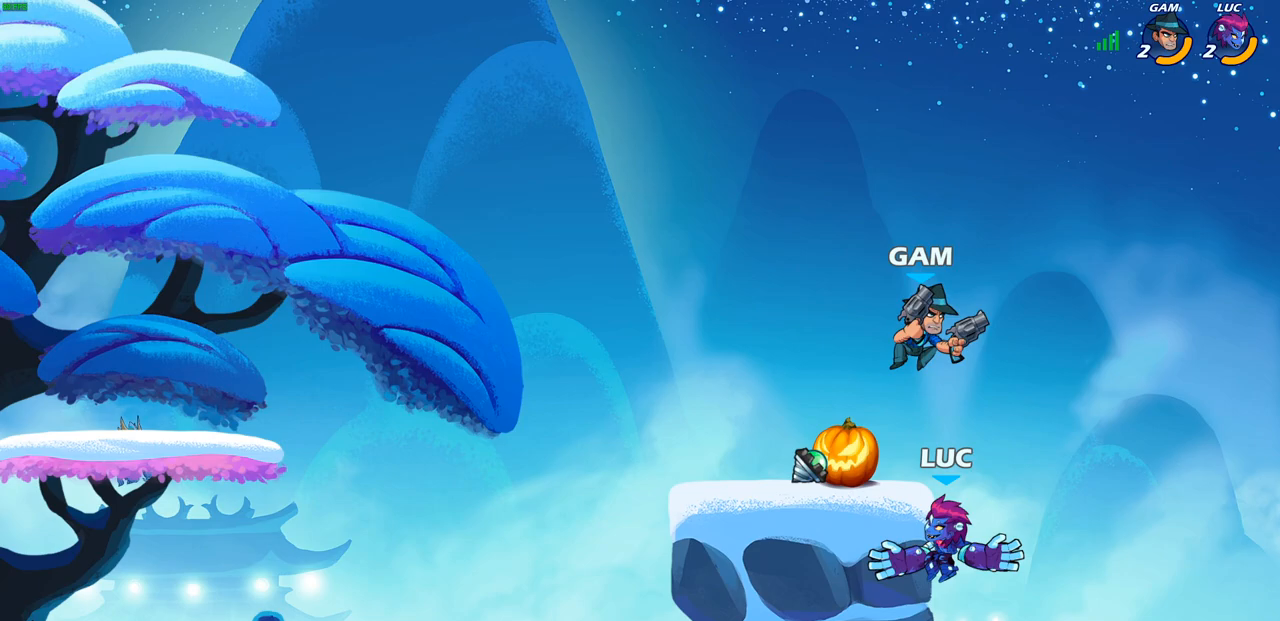
{"buttons": [], "left_stick": "left", "right_stick": "center", "events": [[333, "left_stick", "left"]]}
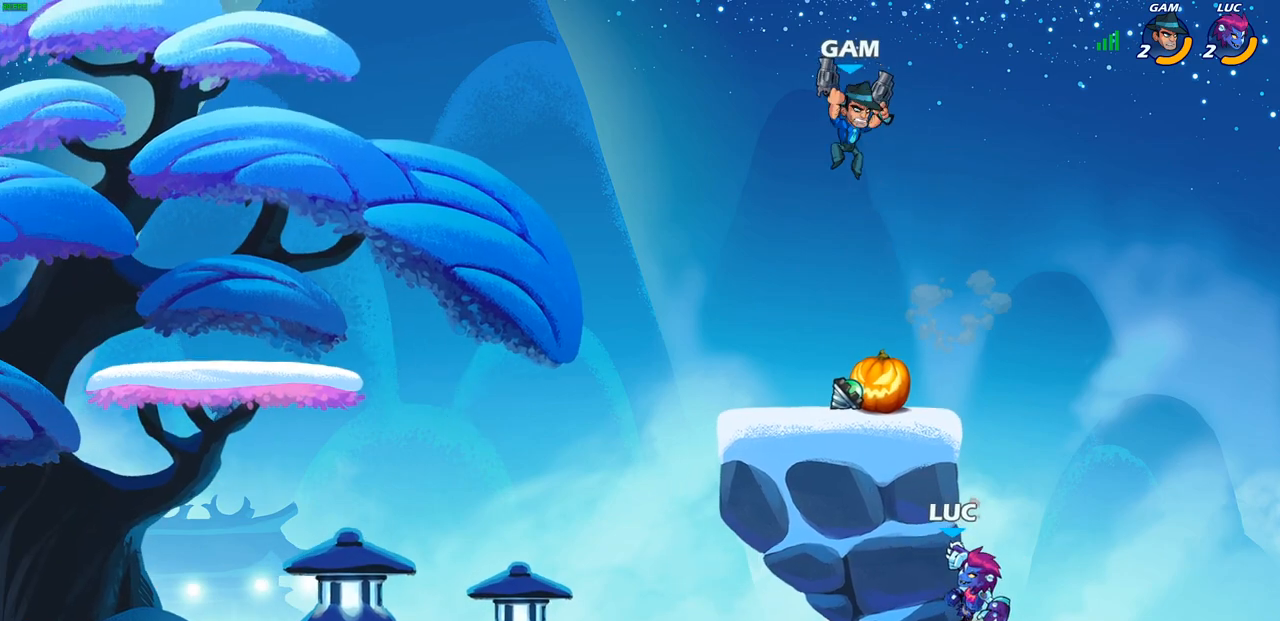
{"buttons": [], "left_stick": "down-left", "right_stick": "center", "events": [[50, "CROSS", "down"], [150, "left_stick", "up-left"], [200, "CROSS", "up"], [283, "left_stick", "up-right"], [400, "left_stick", "down-right"], [450, "left_stick", "down-left"]]}
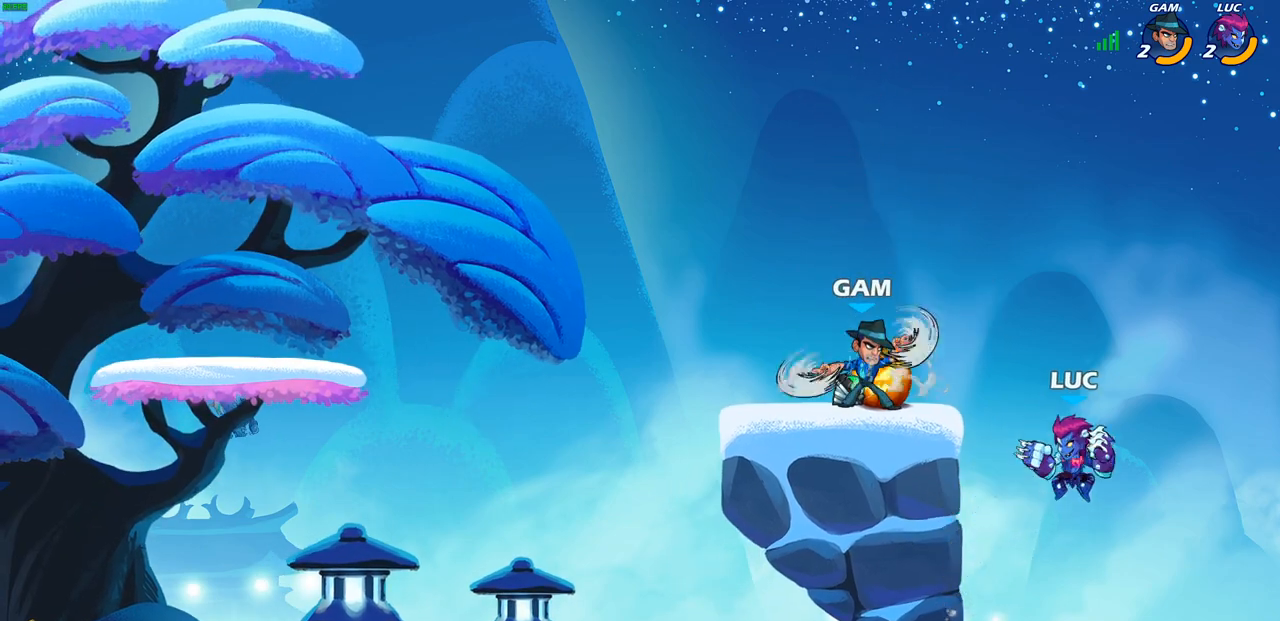
{"buttons": [], "left_stick": "center", "right_stick": "center", "events": [[50, "left_stick", "left"], [283, "left_stick", "center"], [300, "R2", "down"], [333, "CIRCLE", "down"], [433, "CIRCLE", "up"], [450, "R2", "up"]]}
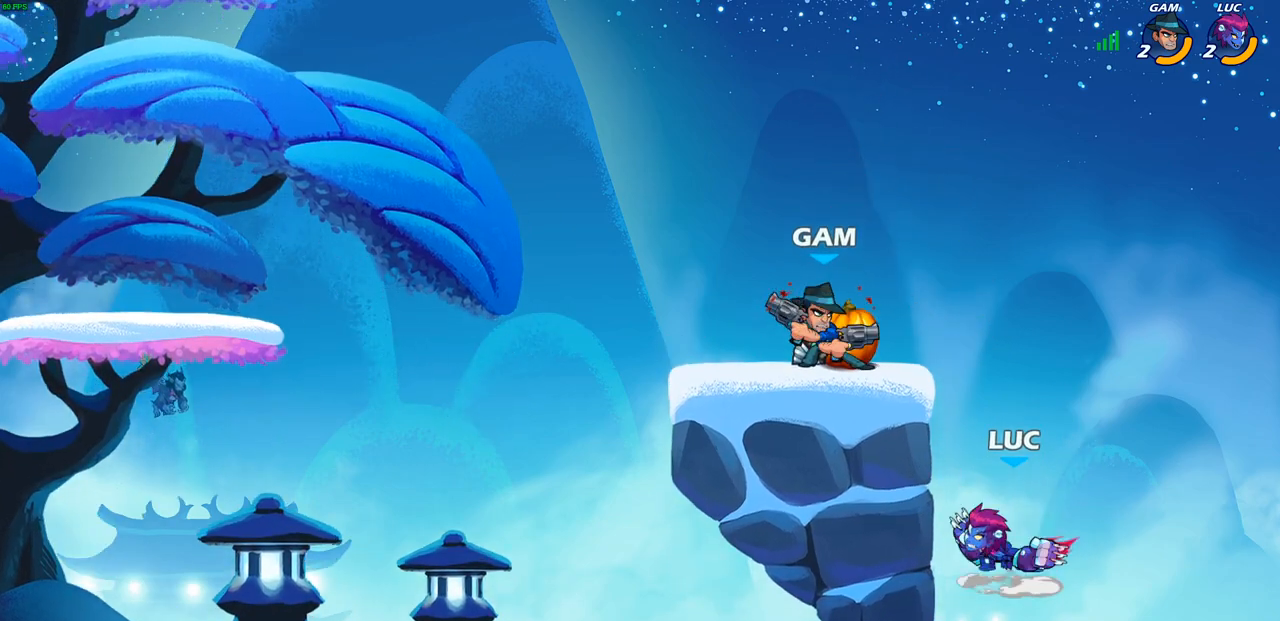
{"buttons": [], "left_stick": "down-right", "right_stick": "center", "events": [[50, "left_stick", "up-left"], [283, "left_stick", "center"], [400, "left_stick", "right"], [483, "left_stick", "down-right"]]}
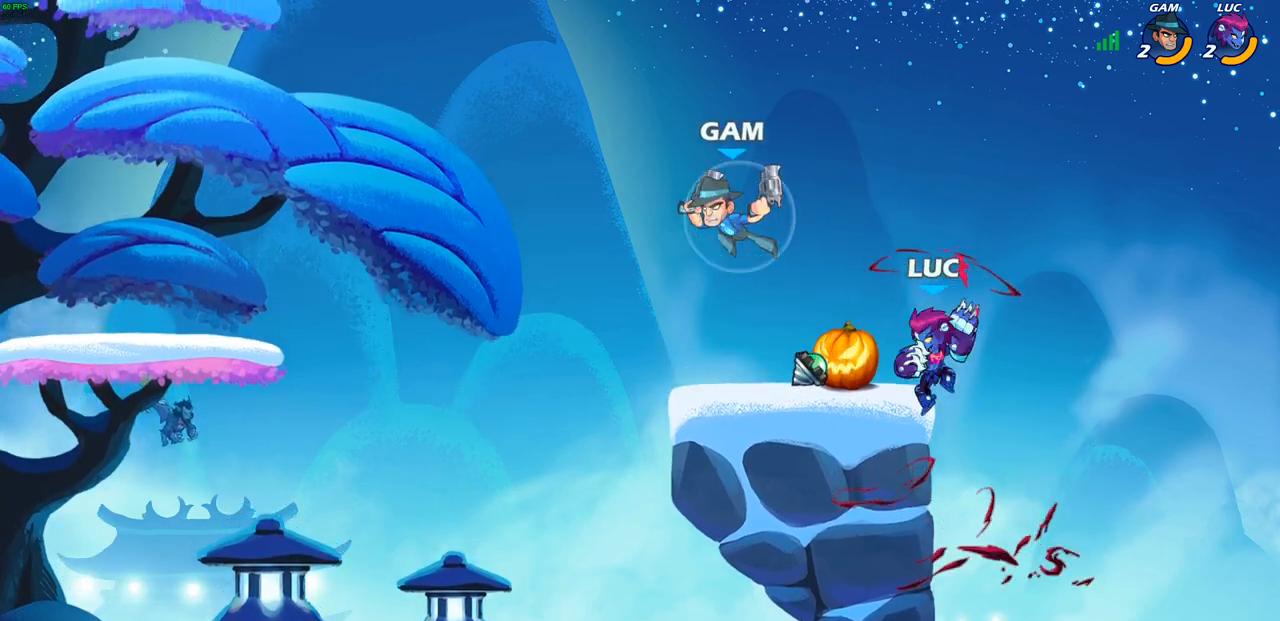
{"buttons": ["CROSS"], "left_stick": "left", "right_stick": "center", "events": [[267, "CROSS", "down"], [283, "left_stick", "left"], [417, "CROSS", "up"], [483, "CROSS", "down"]]}
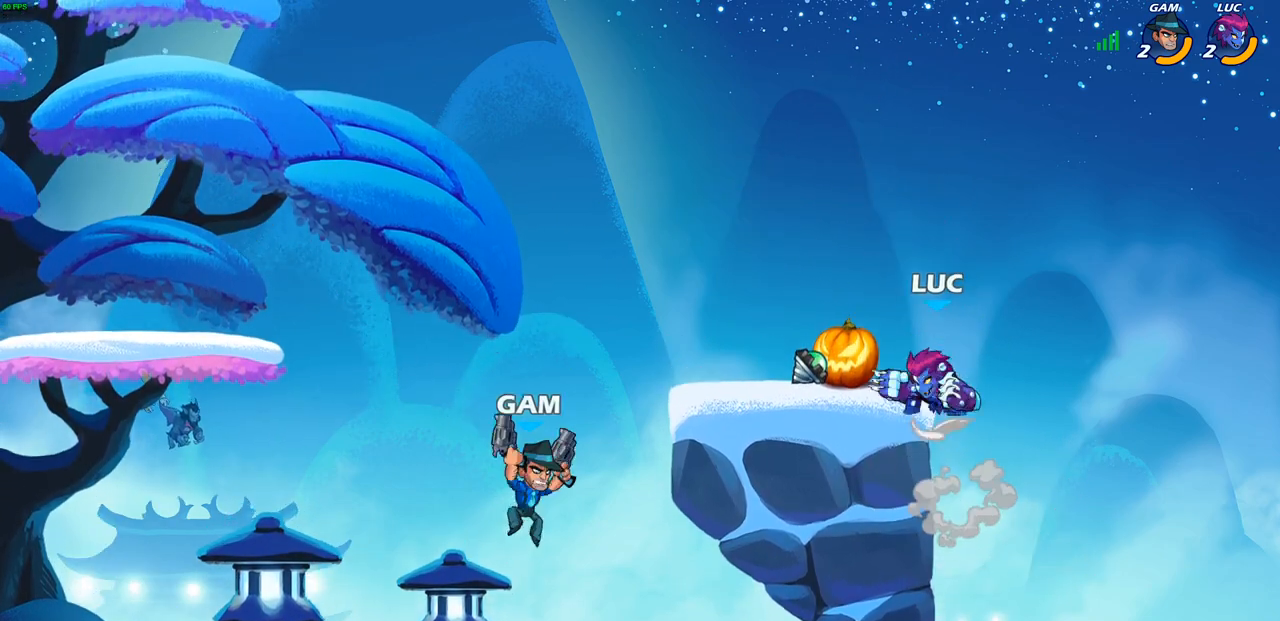
{"buttons": [], "left_stick": "center", "right_stick": "center", "events": [[67, "CIRCLE", "down"], [83, "CROSS", "up"], [217, "CIRCLE", "up"], [350, "left_stick", "center"]]}
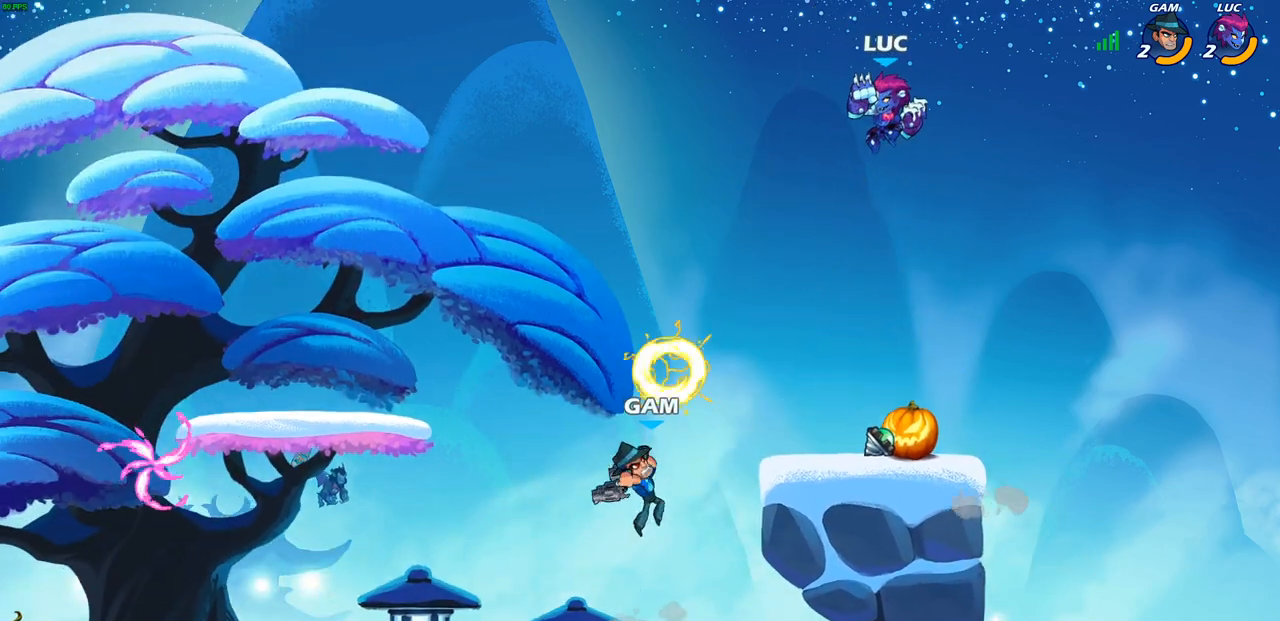
{"buttons": [], "left_stick": "down-right", "right_stick": "center", "events": [[33, "left_stick", "left"], [83, "left_stick", "down-left"], [400, "left_stick", "down-right"]]}